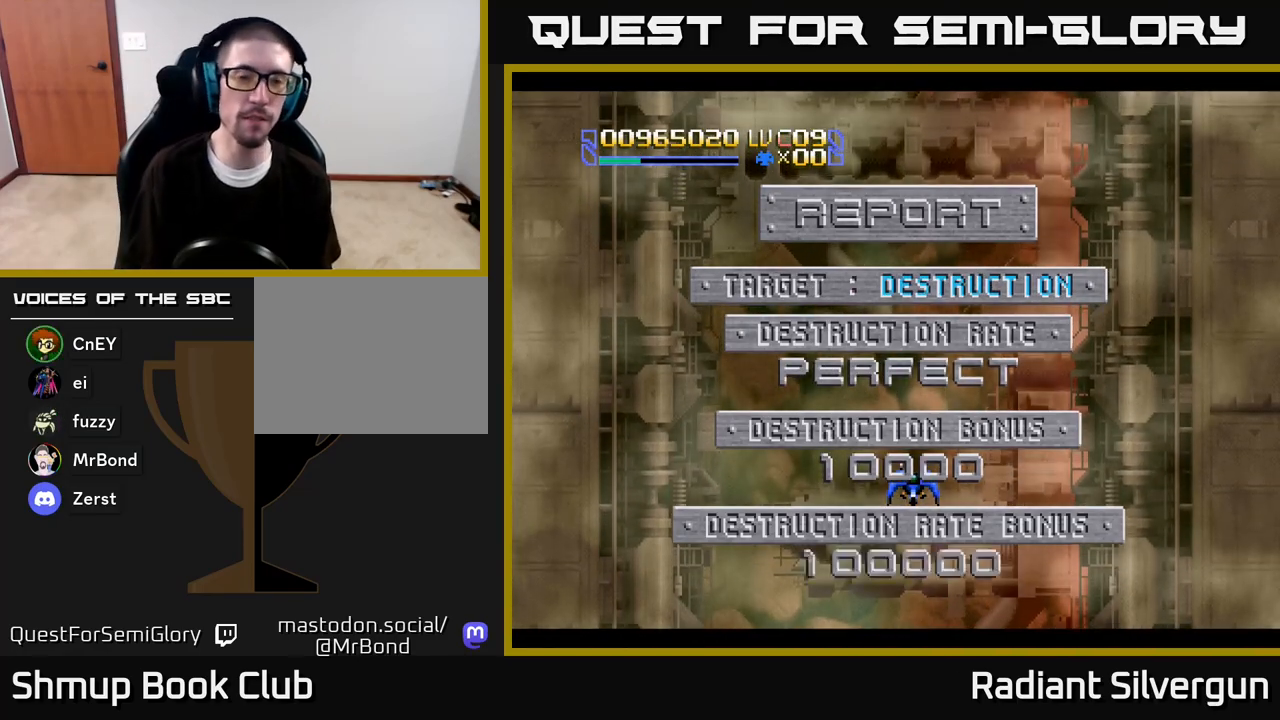
Gameplay with a controller (Xbox layout); each line is a JSON object with the inputs held at the frame after it. "events" lists button and stick changes between this image and that frame as [ms after this image, input, new state], when the widget could be followed in between.
{"buttons": ["A", "DPAD_UP"], "left_stick": "center", "right_stick": "center", "events": [[267, "DPAD_UP", "down"], [467, "A", "down"]]}
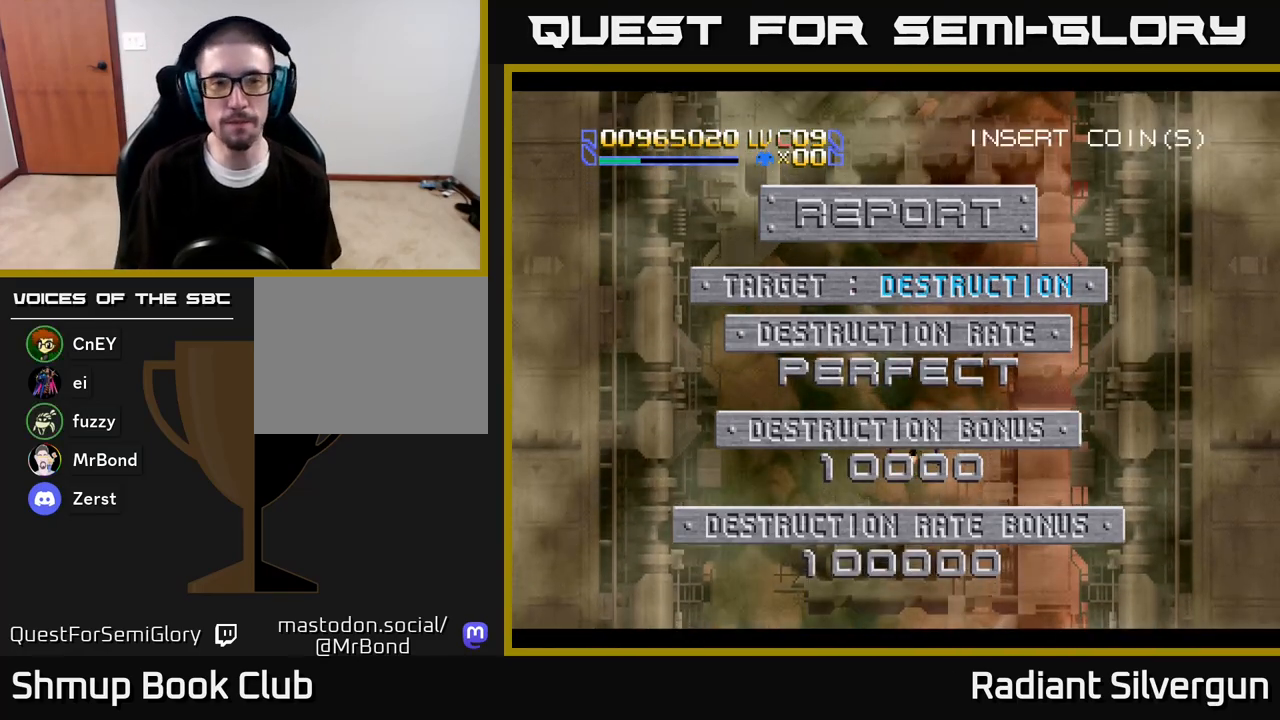
{"buttons": ["A", "DPAD_UP"], "left_stick": "center", "right_stick": "center", "events": [[183, "DPAD_LEFT", "down"], [233, "DPAD_LEFT", "up"], [267, "DPAD_UP", "up"], [483, "DPAD_UP", "down"]]}
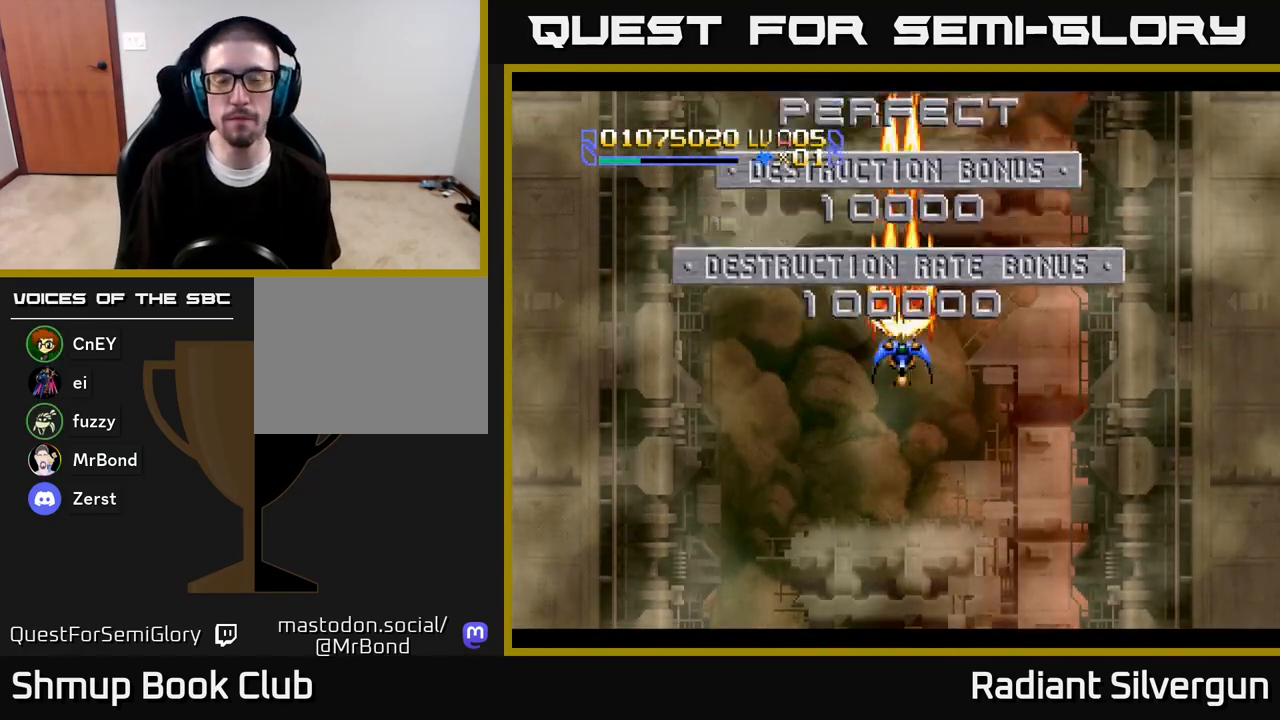
{"buttons": ["Y"], "left_stick": "center", "right_stick": "center", "events": [[167, "DPAD_UP", "up"], [367, "A", "up"], [433, "Y", "down"]]}
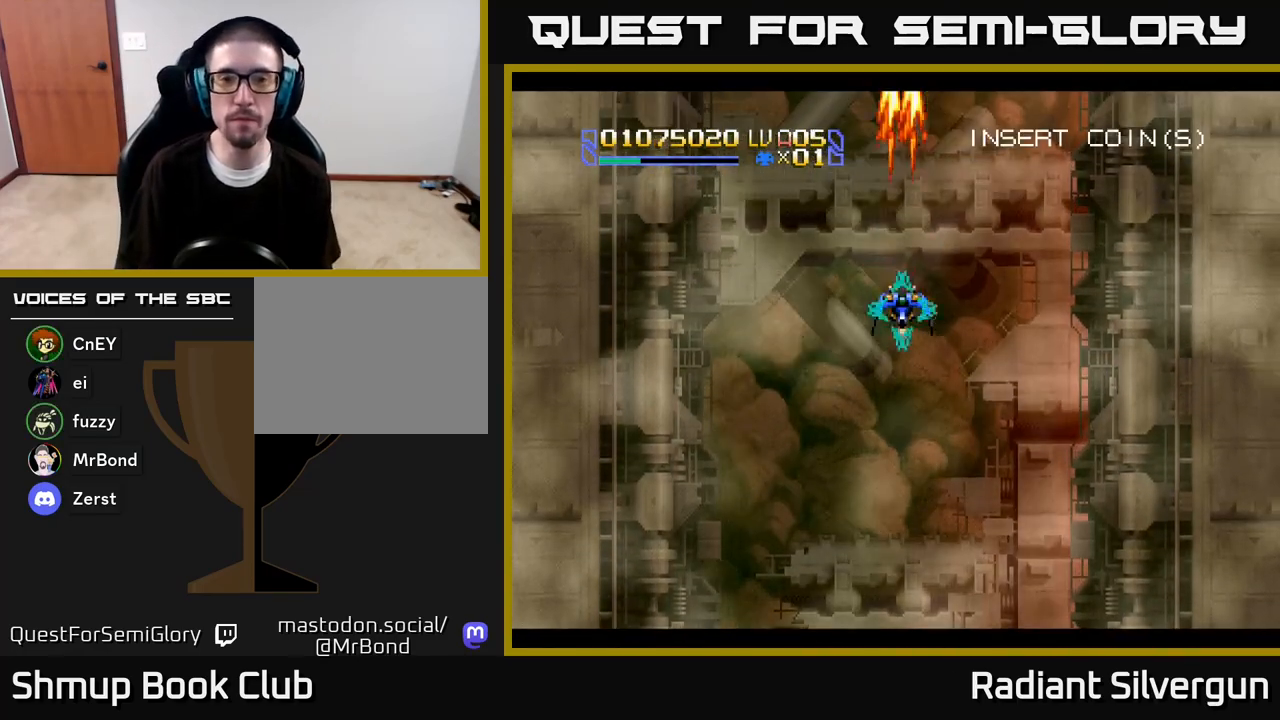
{"buttons": ["Y"], "left_stick": "center", "right_stick": "center", "events": [[150, "DPAD_UP", "down"], [450, "DPAD_UP", "up"]]}
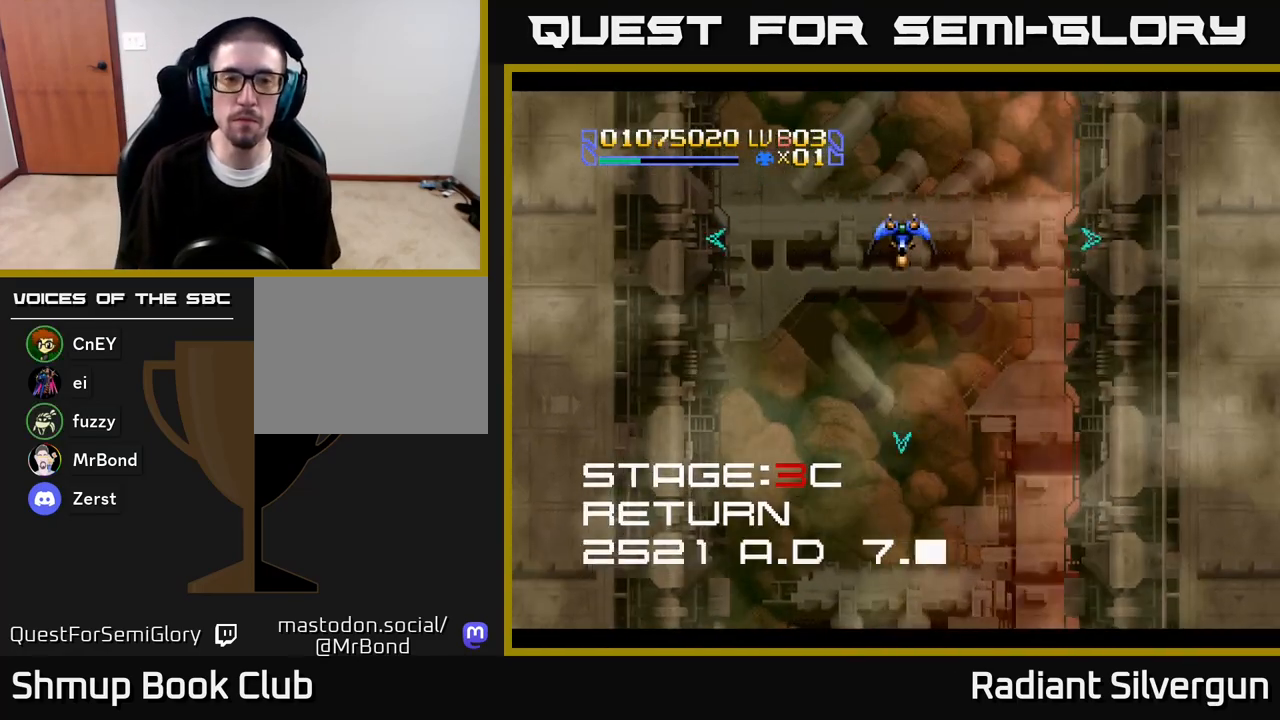
{"buttons": ["Y", "DPAD_DOWN"], "left_stick": "center", "right_stick": "center", "events": [[300, "DPAD_LEFT", "down"], [317, "DPAD_UP", "down"], [433, "DPAD_LEFT", "up"], [467, "DPAD_DOWN", "down"], [467, "DPAD_UP", "up"]]}
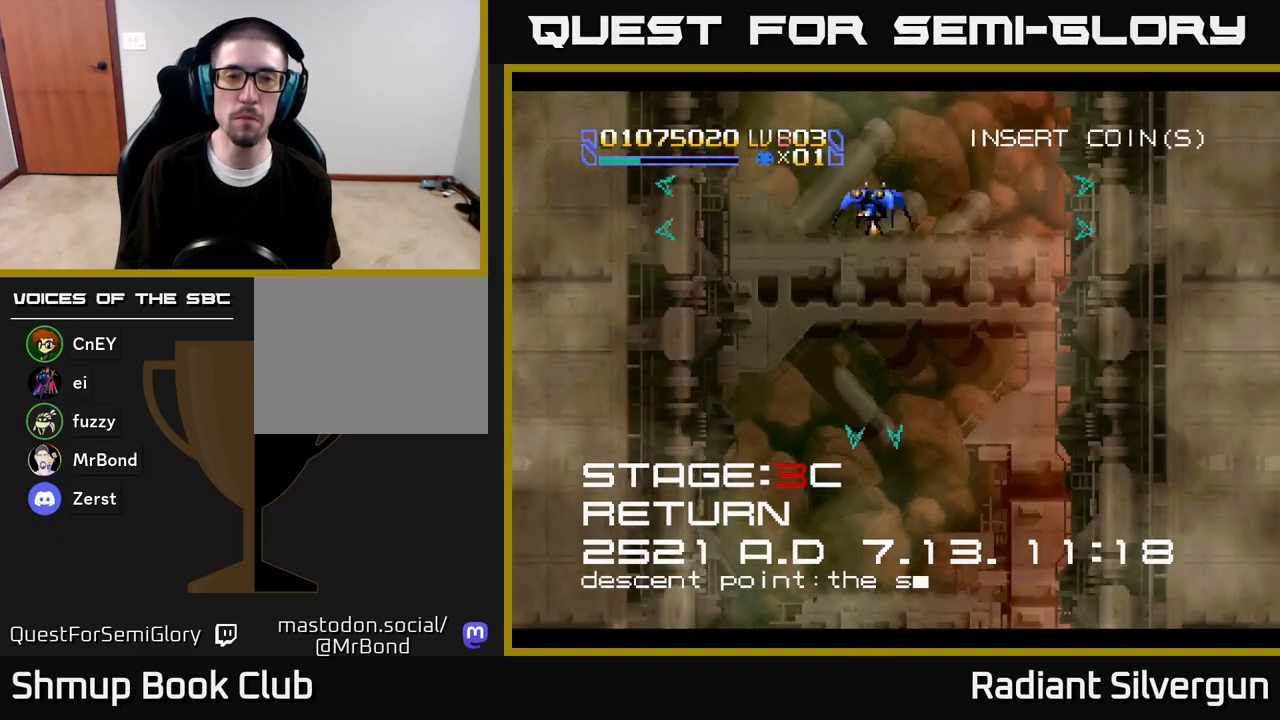
{"buttons": ["Y", "DPAD_UP", "DPAD_RIGHT"], "left_stick": "center", "right_stick": "center", "events": [[183, "DPAD_DOWN", "up"], [183, "DPAD_RIGHT", "down"], [200, "DPAD_UP", "down"]]}
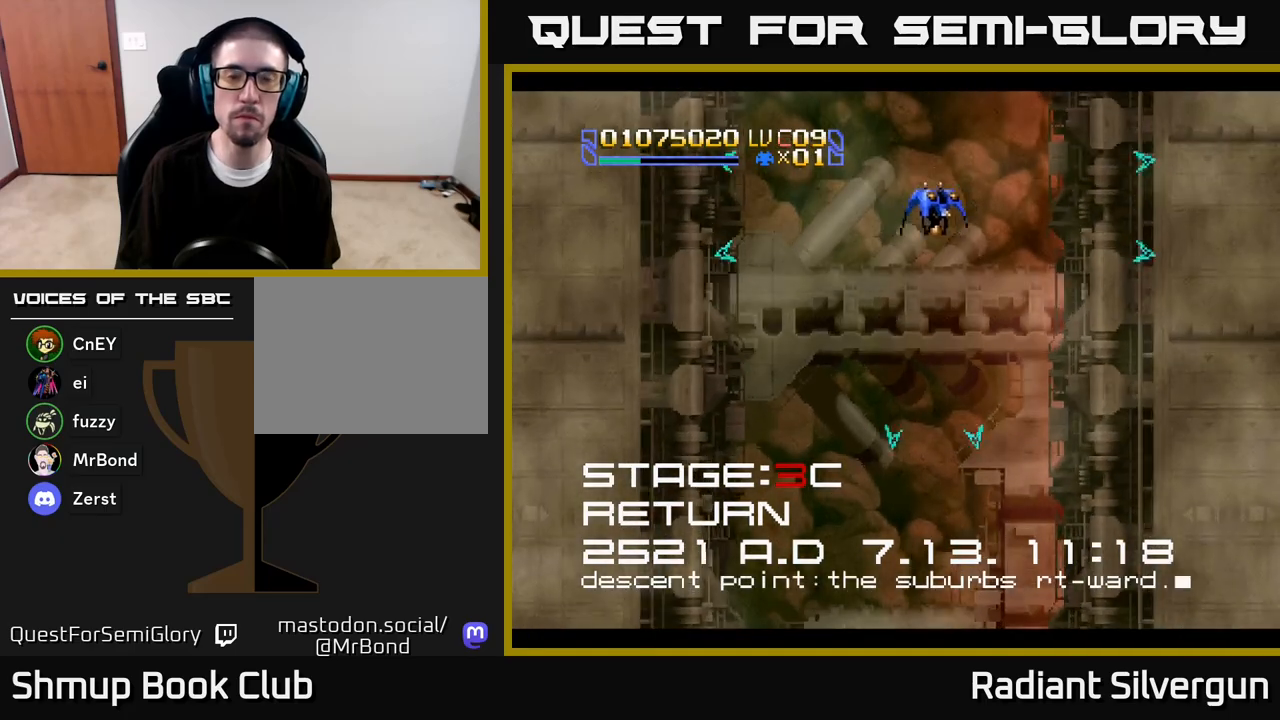
{"buttons": ["Y", "DPAD_UP"], "left_stick": "center", "right_stick": "center", "events": [[83, "DPAD_RIGHT", "up"], [100, "DPAD_LEFT", "down"], [150, "DPAD_UP", "up"], [200, "DPAD_DOWN", "down"], [317, "DPAD_LEFT", "up"], [383, "DPAD_RIGHT", "down"], [433, "DPAD_DOWN", "up"], [450, "DPAD_RIGHT", "up"], [450, "DPAD_UP", "down"]]}
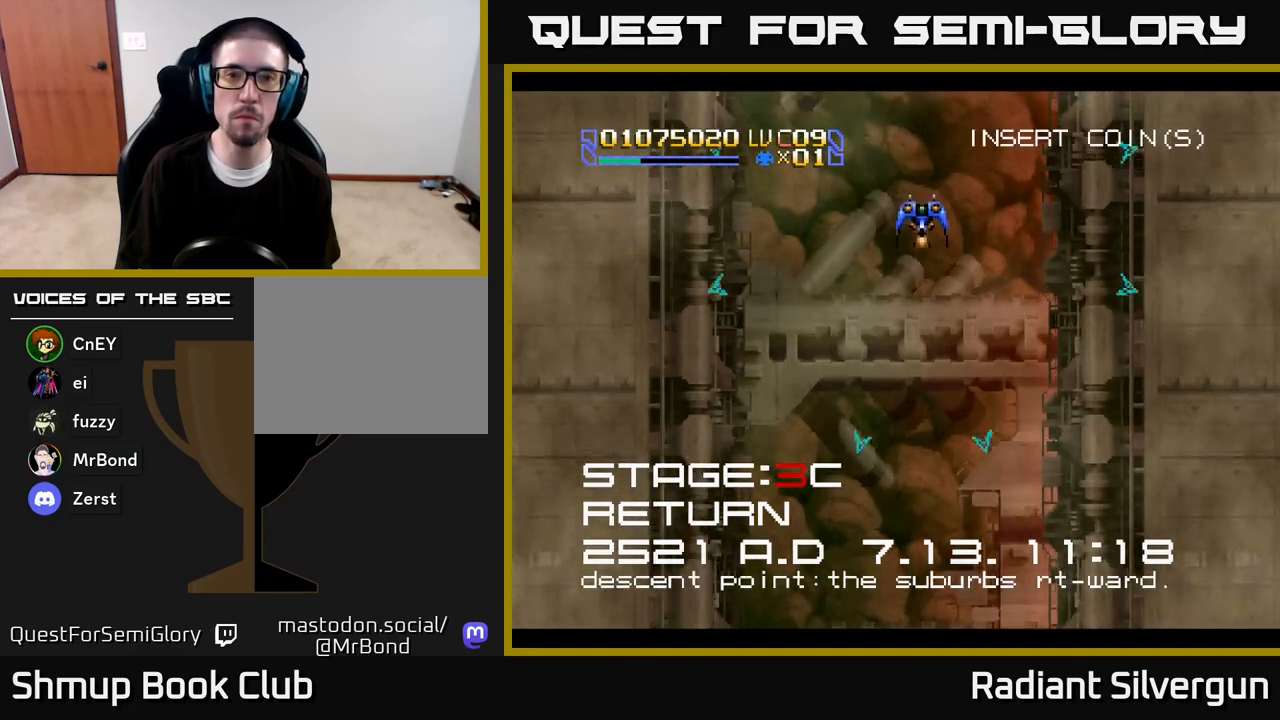
{"buttons": ["A", "DPAD_DOWN"], "left_stick": "center", "right_stick": "center", "events": [[133, "DPAD_UP", "up"], [150, "DPAD_DOWN", "down"], [317, "Y", "up"], [333, "A", "down"]]}
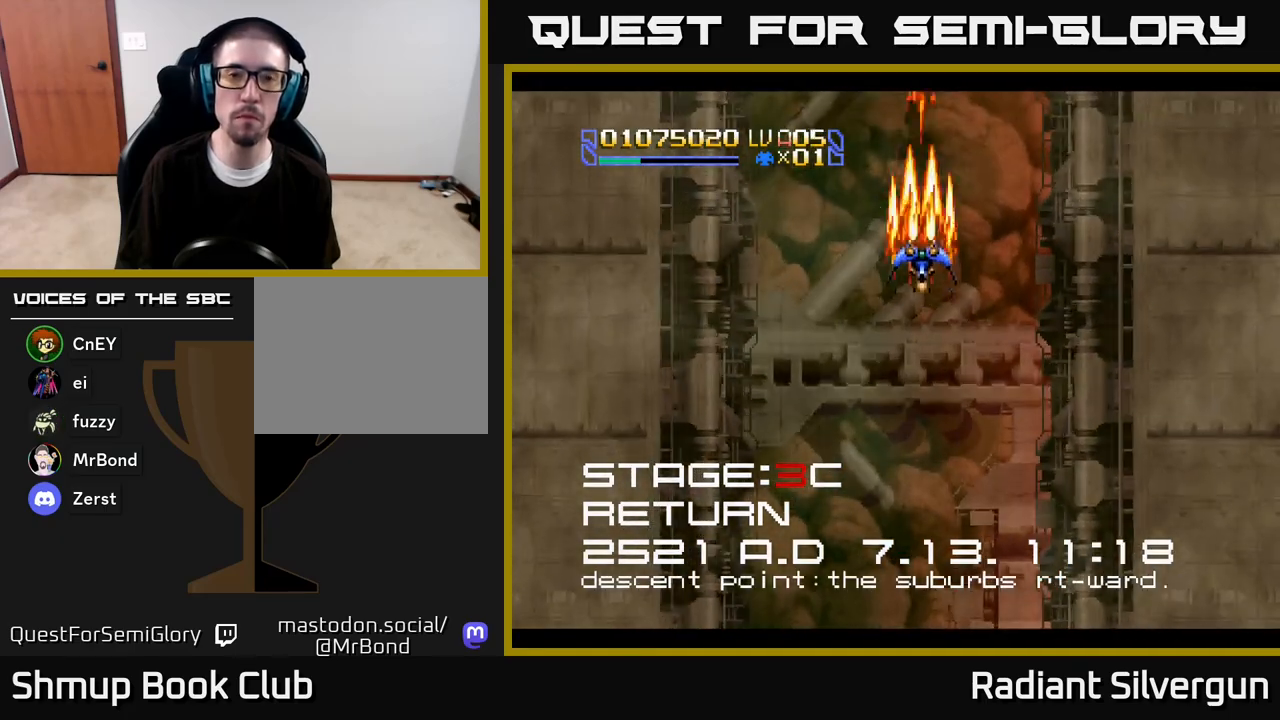
{"buttons": ["A", "DPAD_LEFT"], "left_stick": "center", "right_stick": "center", "events": [[383, "DPAD_LEFT", "down"], [417, "DPAD_DOWN", "up"]]}
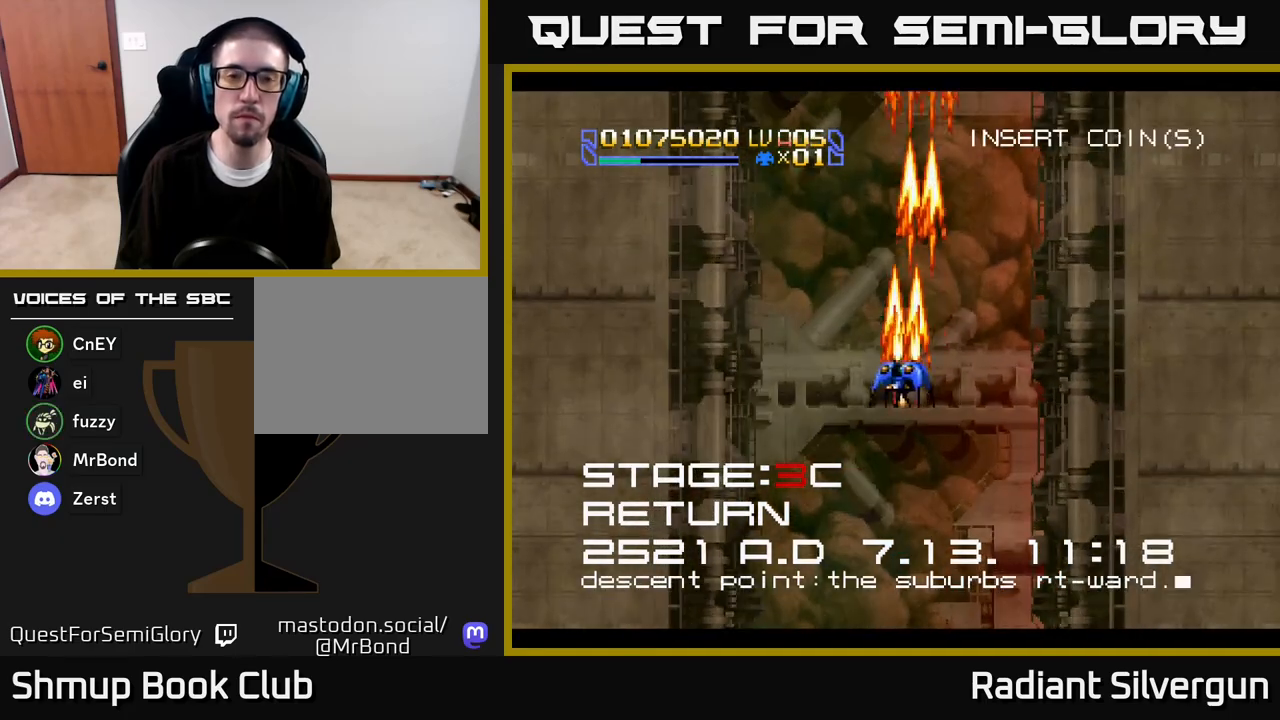
{"buttons": ["A", "DPAD_UP", "DPAD_RIGHT"], "left_stick": "center", "right_stick": "center", "events": [[17, "DPAD_UP", "down"], [117, "DPAD_LEFT", "up"], [400, "DPAD_RIGHT", "down"]]}
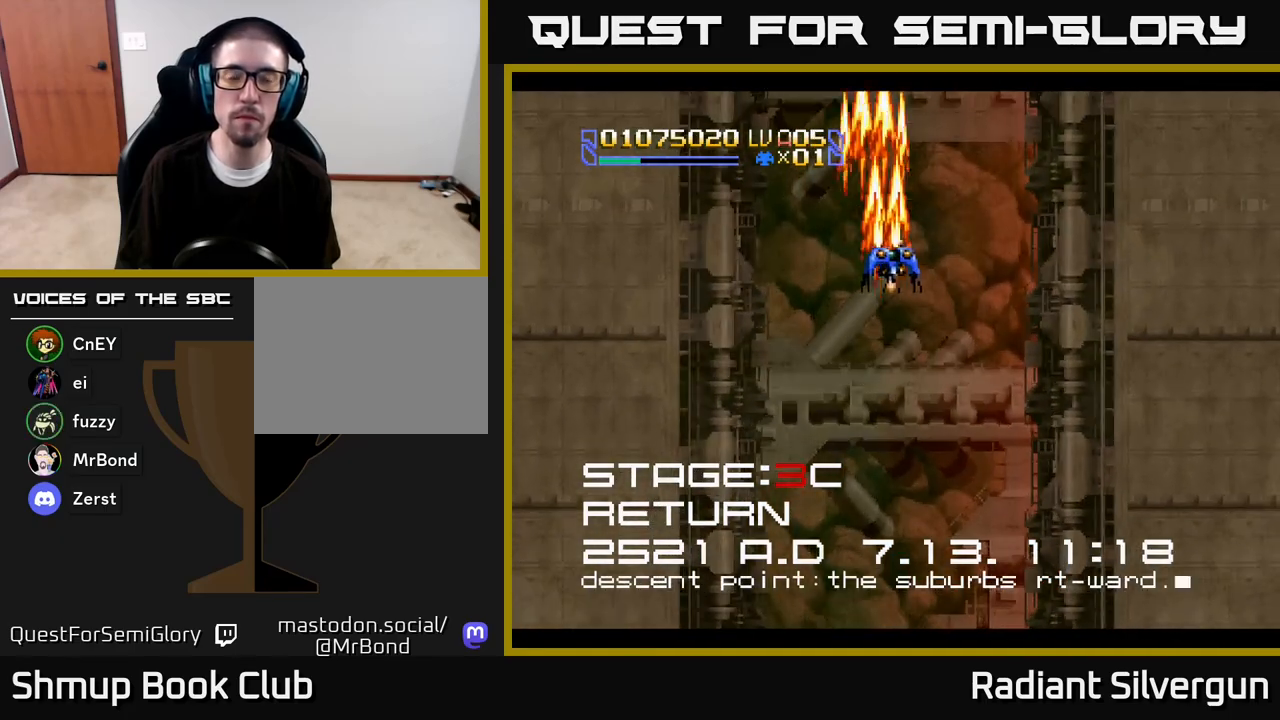
{"buttons": ["B", "DPAD_DOWN"], "left_stick": "center", "right_stick": "center", "events": [[83, "B", "down"], [83, "DPAD_RIGHT", "up"], [100, "A", "up"], [233, "DPAD_LEFT", "down"], [233, "DPAD_UP", "up"], [250, "DPAD_DOWN", "down"], [250, "DPAD_LEFT", "up"], [333, "B", "up"], [417, "B", "down"]]}
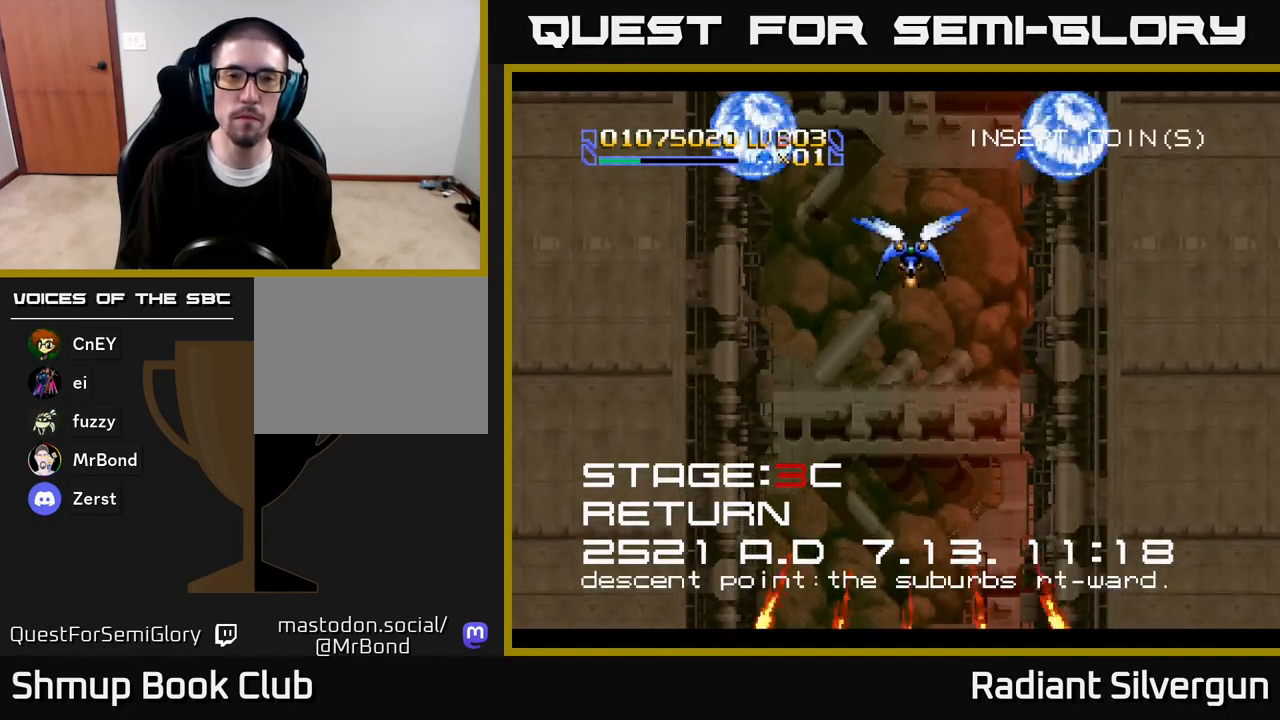
{"buttons": ["B", "DPAD_DOWN", "DPAD_LEFT"], "left_stick": "center", "right_stick": "center", "events": [[117, "DPAD_RIGHT", "down"], [150, "DPAD_DOWN", "up"], [167, "DPAD_RIGHT", "up"], [167, "DPAD_UP", "down"], [183, "B", "up"], [333, "B", "down"], [333, "DPAD_LEFT", "down"], [433, "DPAD_UP", "up"], [500, "DPAD_DOWN", "down"]]}
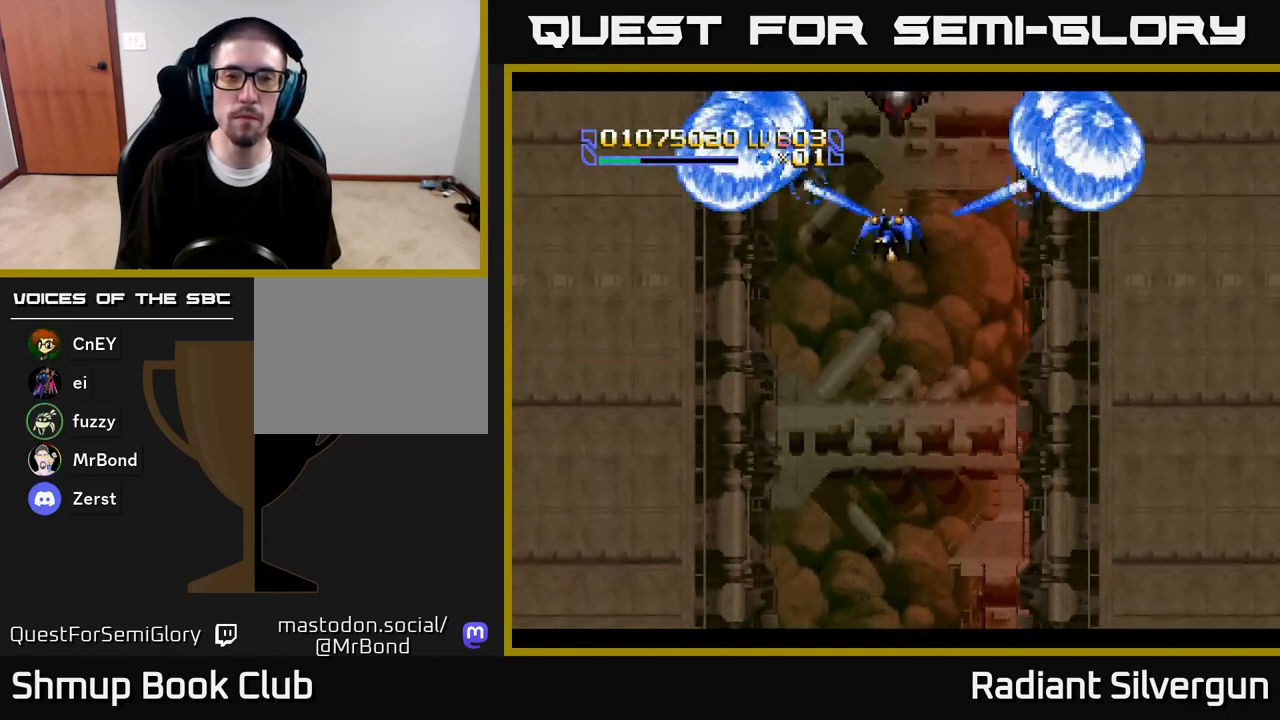
{"buttons": ["A", "DPAD_UP"], "left_stick": "center", "right_stick": "center", "events": [[17, "B", "up"], [17, "DPAD_LEFT", "up"], [67, "A", "down"], [350, "DPAD_RIGHT", "down"], [383, "DPAD_DOWN", "up"], [400, "DPAD_RIGHT", "up"], [400, "DPAD_UP", "down"]]}
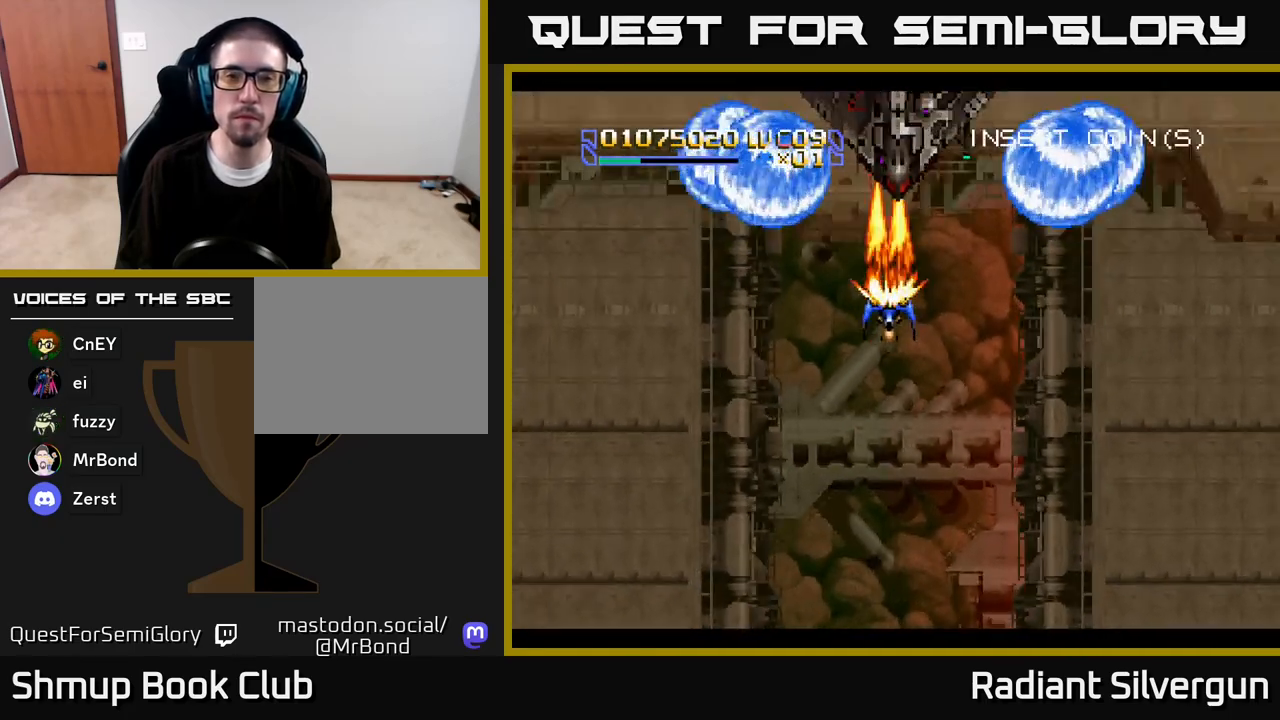
{"buttons": ["B", "DPAD_RIGHT"], "left_stick": "center", "right_stick": "center", "events": [[17, "DPAD_RIGHT", "down"], [33, "DPAD_UP", "up"], [67, "DPAD_DOWN", "down"], [233, "DPAD_DOWN", "up"], [250, "DPAD_UP", "down"], [433, "A", "up"], [450, "B", "down"], [450, "DPAD_UP", "up"]]}
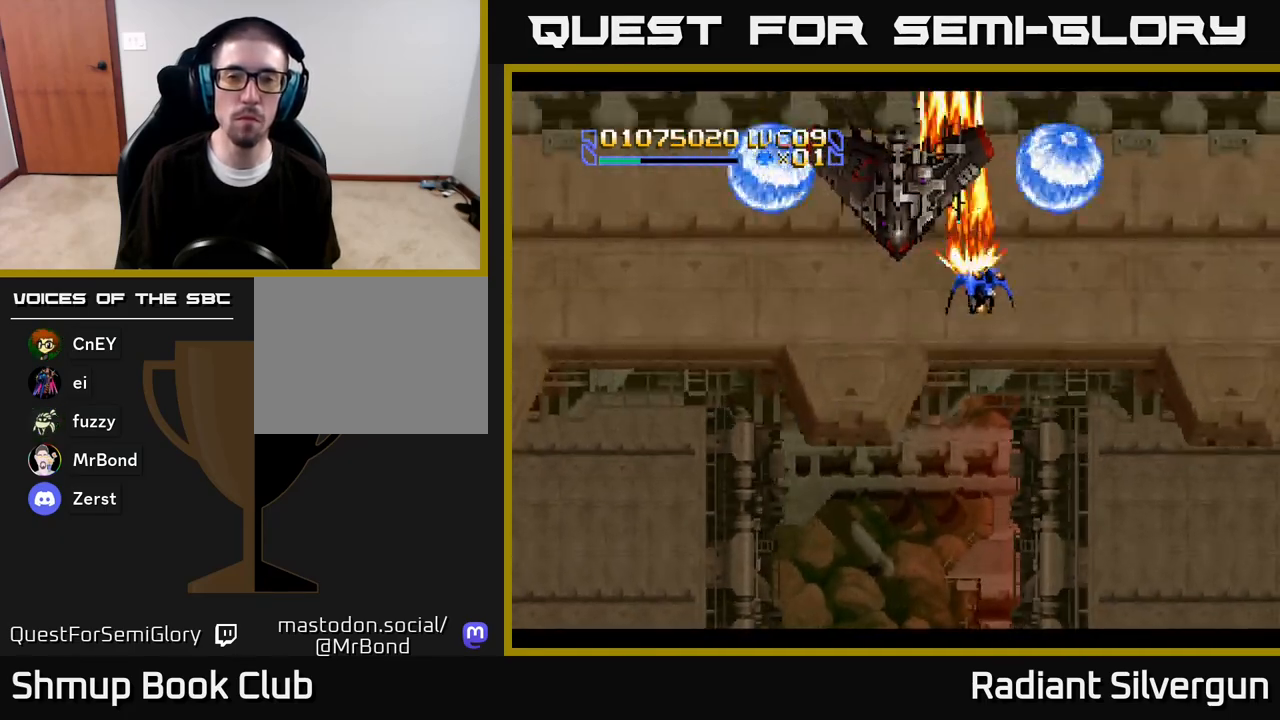
{"buttons": ["B"], "left_stick": "center", "right_stick": "center", "events": [[133, "DPAD_DOWN", "down"], [167, "B", "up"], [183, "DPAD_RIGHT", "up"], [300, "B", "down"], [417, "DPAD_DOWN", "up"]]}
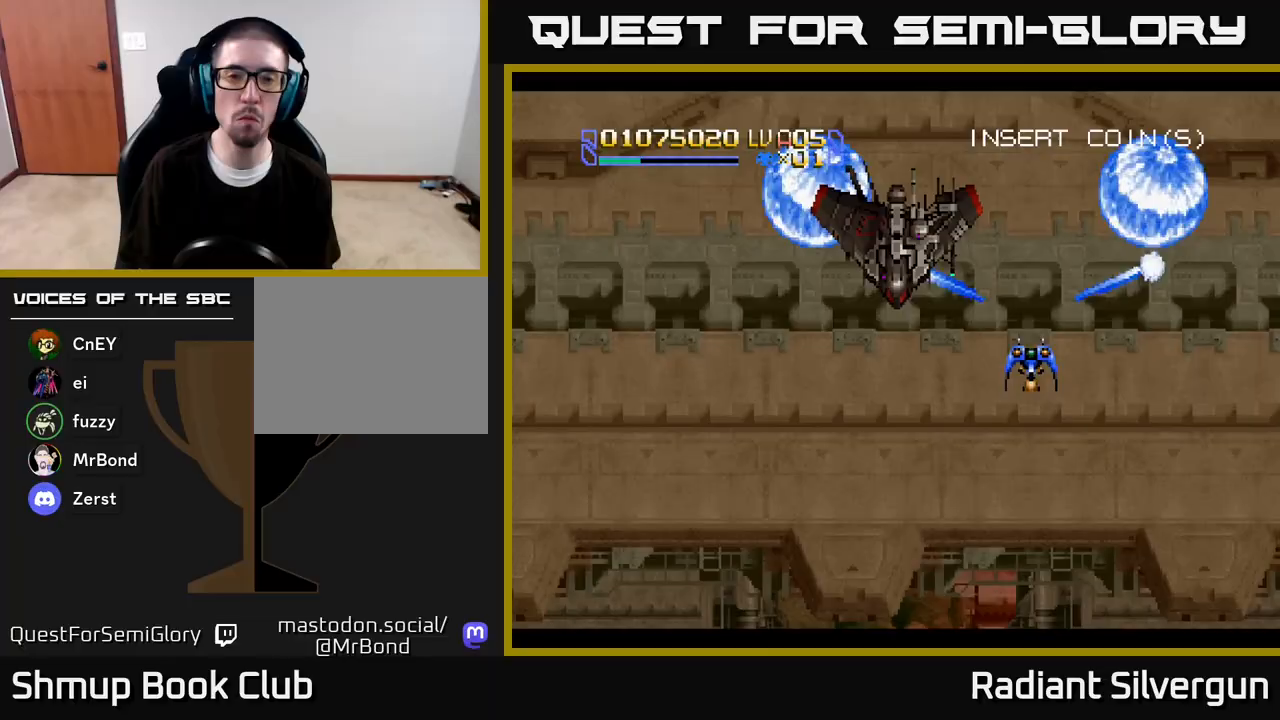
{"buttons": [], "left_stick": "center", "right_stick": "center", "events": [[67, "B", "up"], [167, "DPAD_DOWN", "down"], [200, "B", "down"], [333, "DPAD_DOWN", "up"], [450, "B", "up"]]}
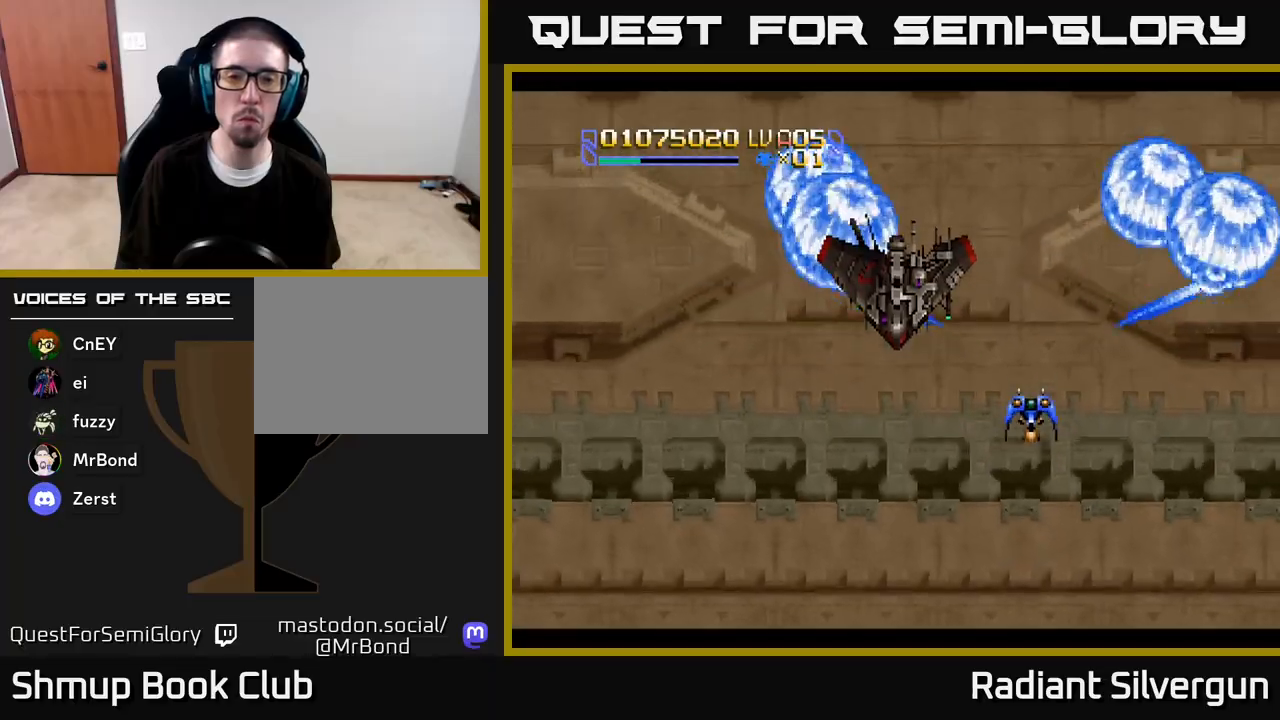
{"buttons": [], "left_stick": "center", "right_stick": "center", "events": [[100, "B", "down"], [350, "B", "up"]]}
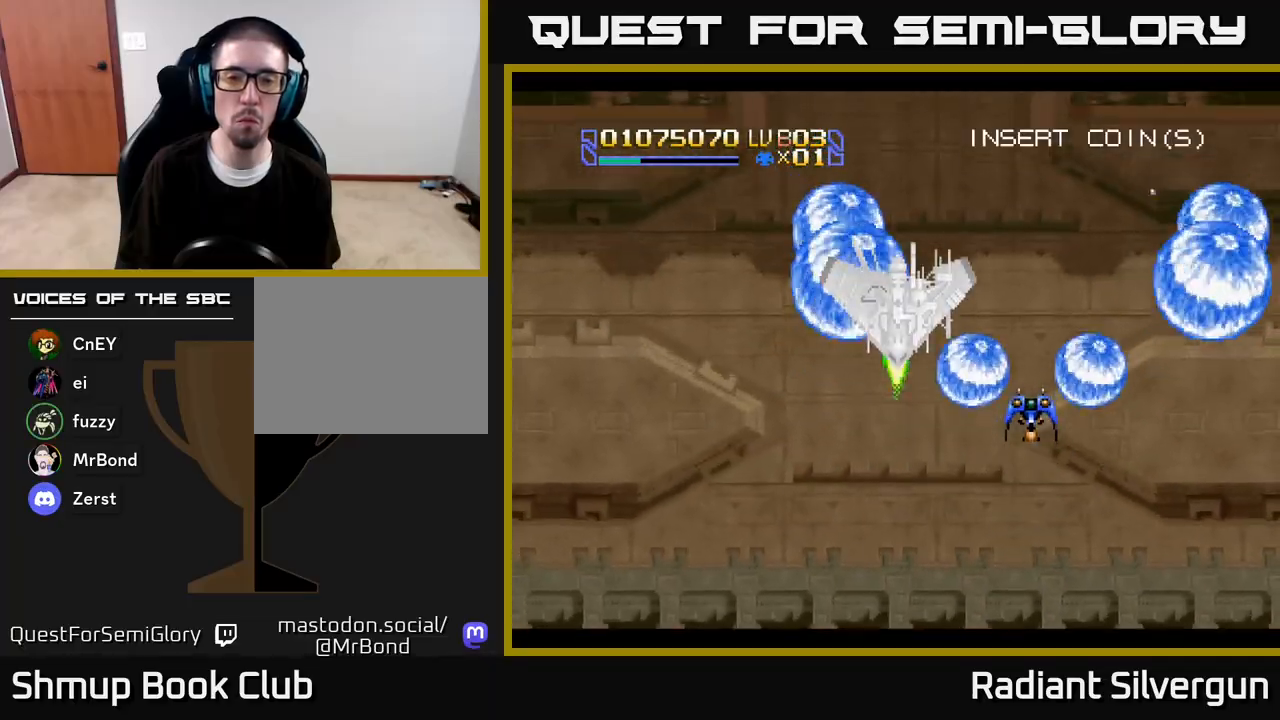
{"buttons": ["B", "DPAD_UP"], "left_stick": "center", "right_stick": "center", "events": [[83, "B", "down"], [83, "DPAD_UP", "down"], [150, "DPAD_LEFT", "down"], [217, "DPAD_LEFT", "up"], [300, "B", "up"], [383, "B", "down"]]}
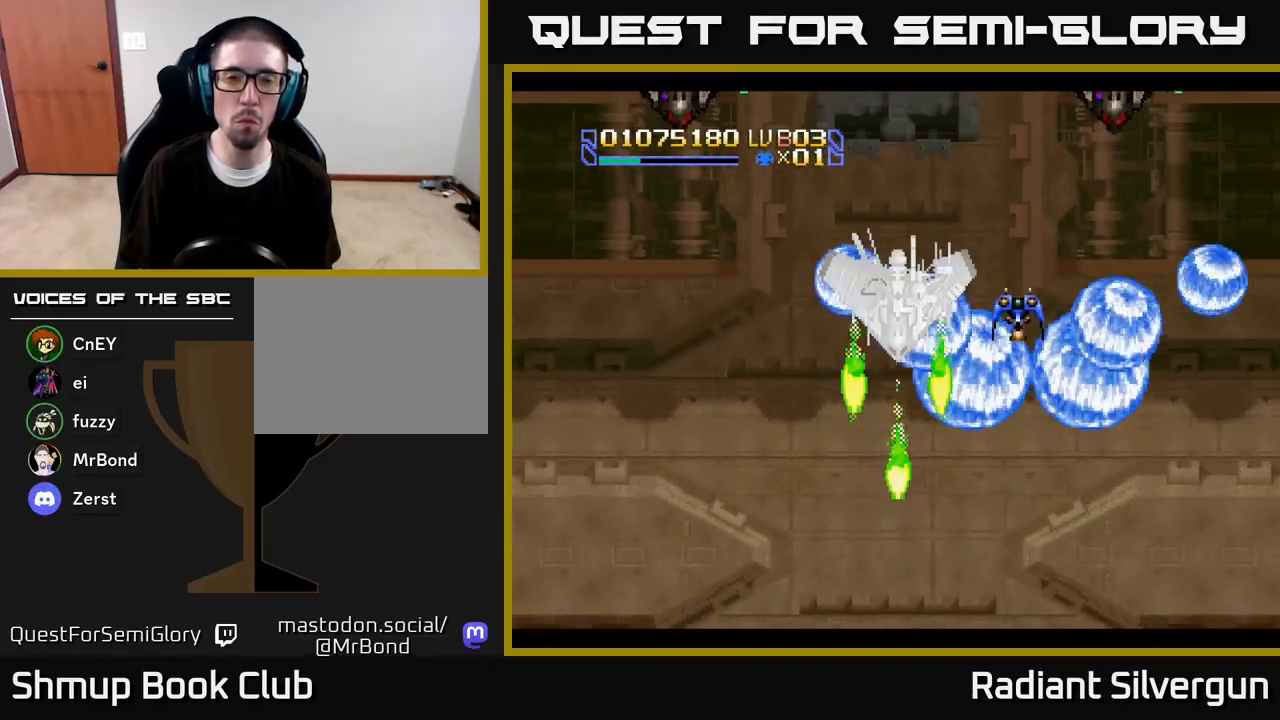
{"buttons": ["A", "DPAD_LEFT"], "left_stick": "center", "right_stick": "center", "events": [[17, "DPAD_RIGHT", "down"], [83, "B", "up"], [150, "A", "down"], [183, "DPAD_RIGHT", "up"], [283, "DPAD_LEFT", "down"], [450, "DPAD_UP", "up"]]}
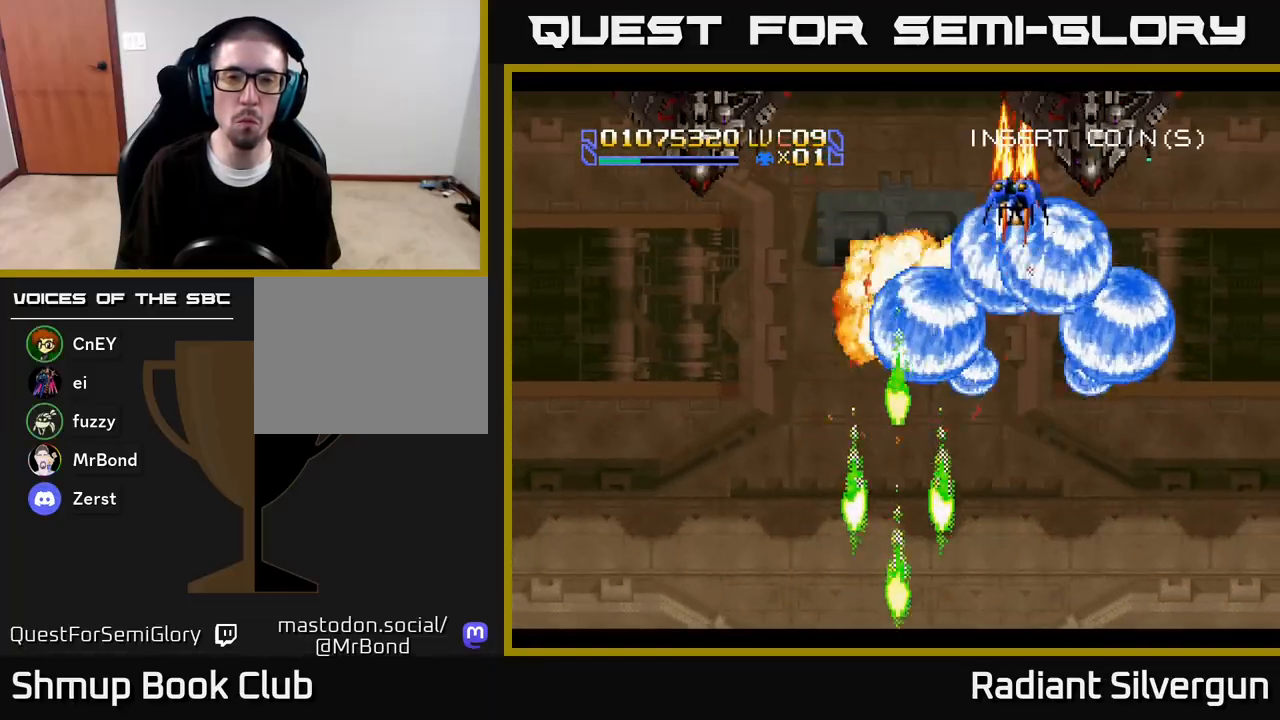
{"buttons": ["B", "DPAD_DOWN"], "left_stick": "center", "right_stick": "center", "events": [[50, "B", "down"], [67, "A", "up"], [300, "DPAD_DOWN", "down"], [333, "B", "up"], [400, "B", "down"], [417, "DPAD_LEFT", "up"]]}
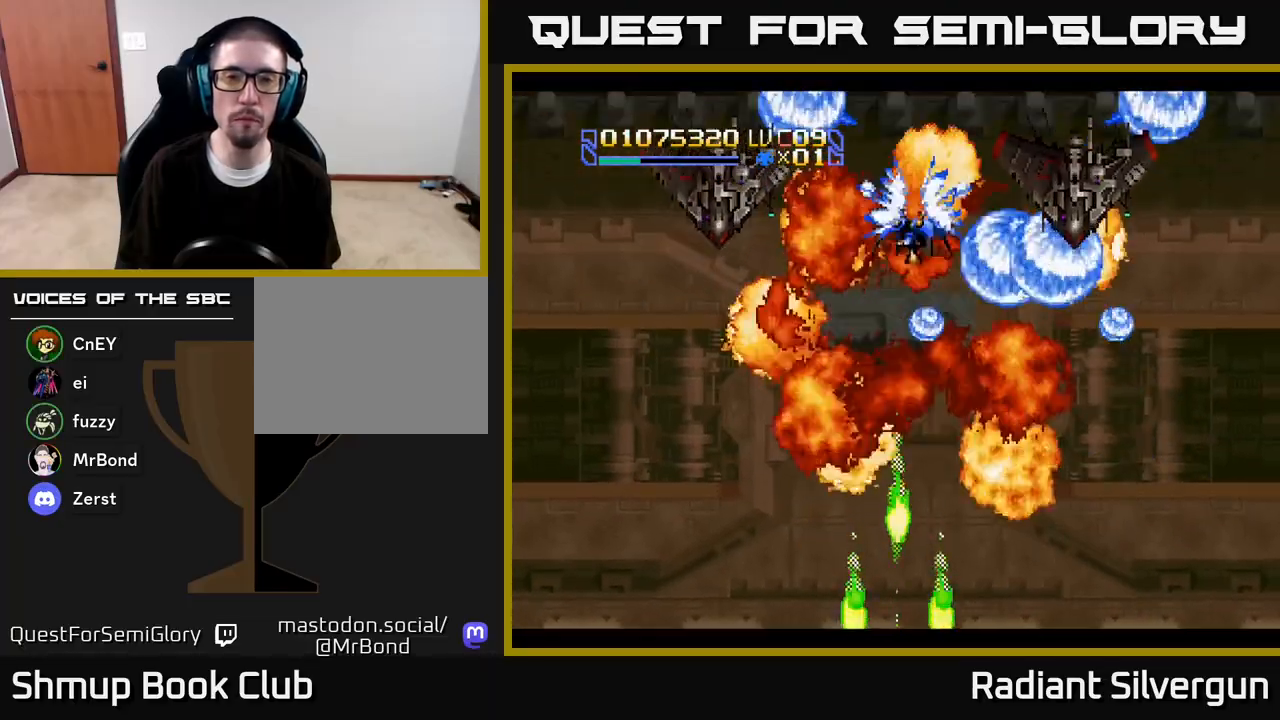
{"buttons": ["B"], "left_stick": "center", "right_stick": "center", "events": [[183, "B", "up"], [217, "DPAD_DOWN", "up"], [300, "B", "down"], [383, "DPAD_DOWN", "down"], [500, "DPAD_DOWN", "up"]]}
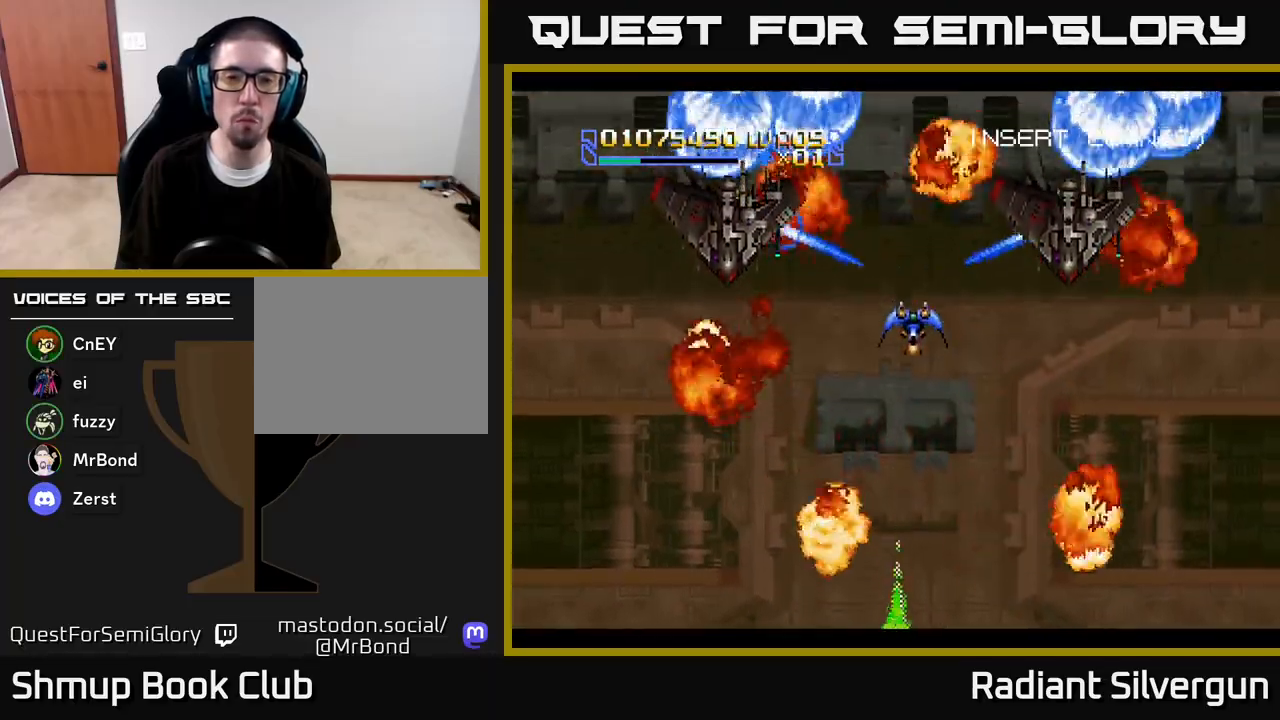
{"buttons": ["B"], "left_stick": "center", "right_stick": "center", "events": [[83, "B", "up"], [200, "B", "down"]]}
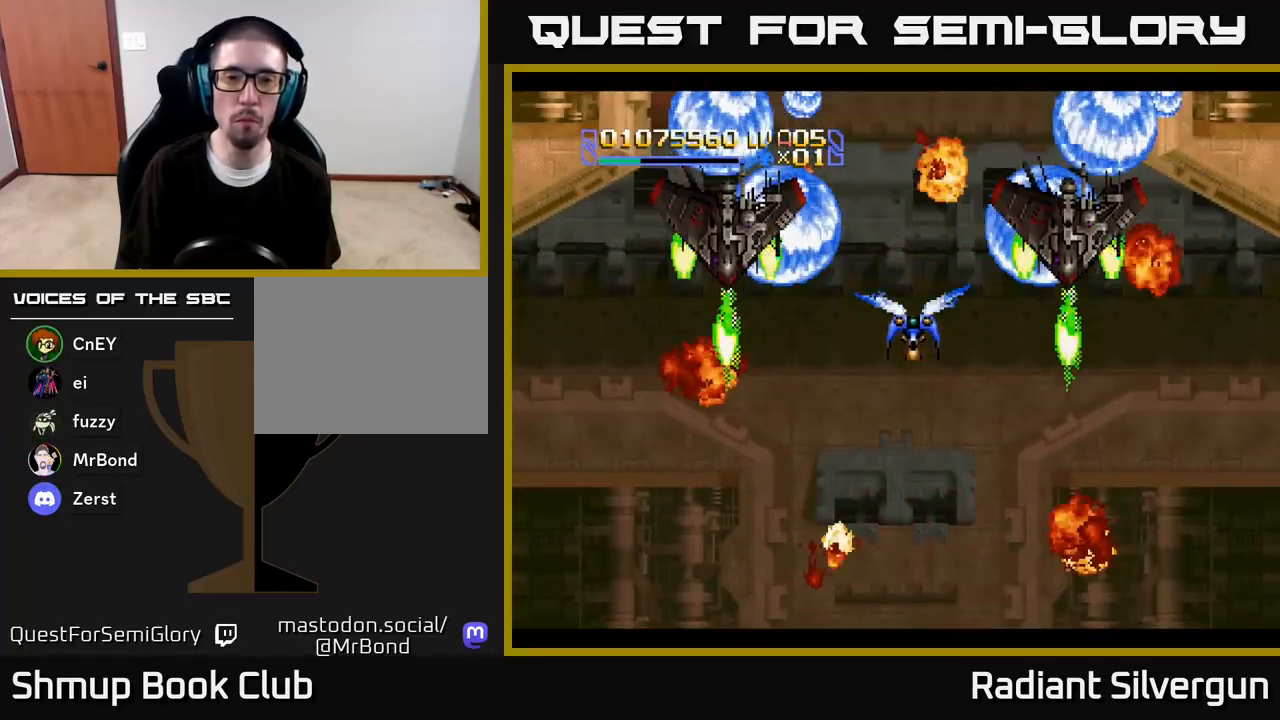
{"buttons": ["DPAD_UP", "DPAD_LEFT"], "left_stick": "center", "right_stick": "center", "events": [[17, "B", "up"], [150, "B", "down"], [367, "DPAD_UP", "down"], [467, "DPAD_LEFT", "down"], [500, "B", "up"]]}
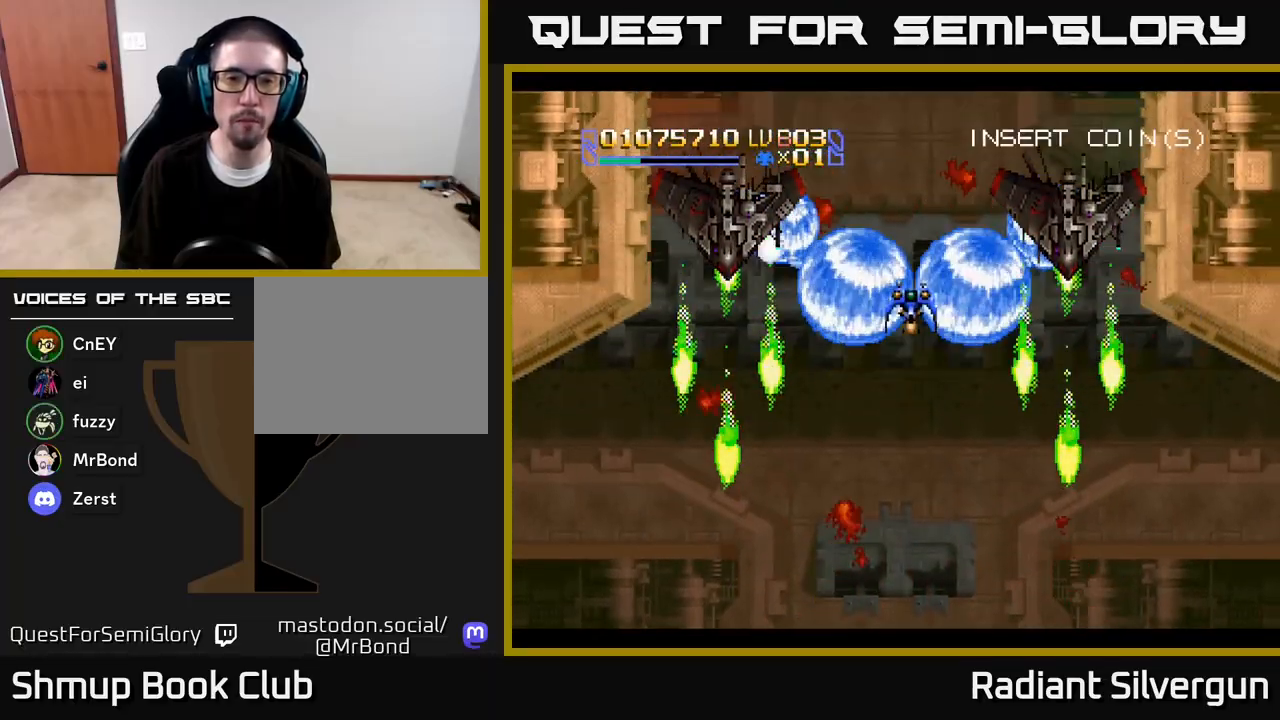
{"buttons": ["A", "DPAD_UP"], "left_stick": "center", "right_stick": "center"}